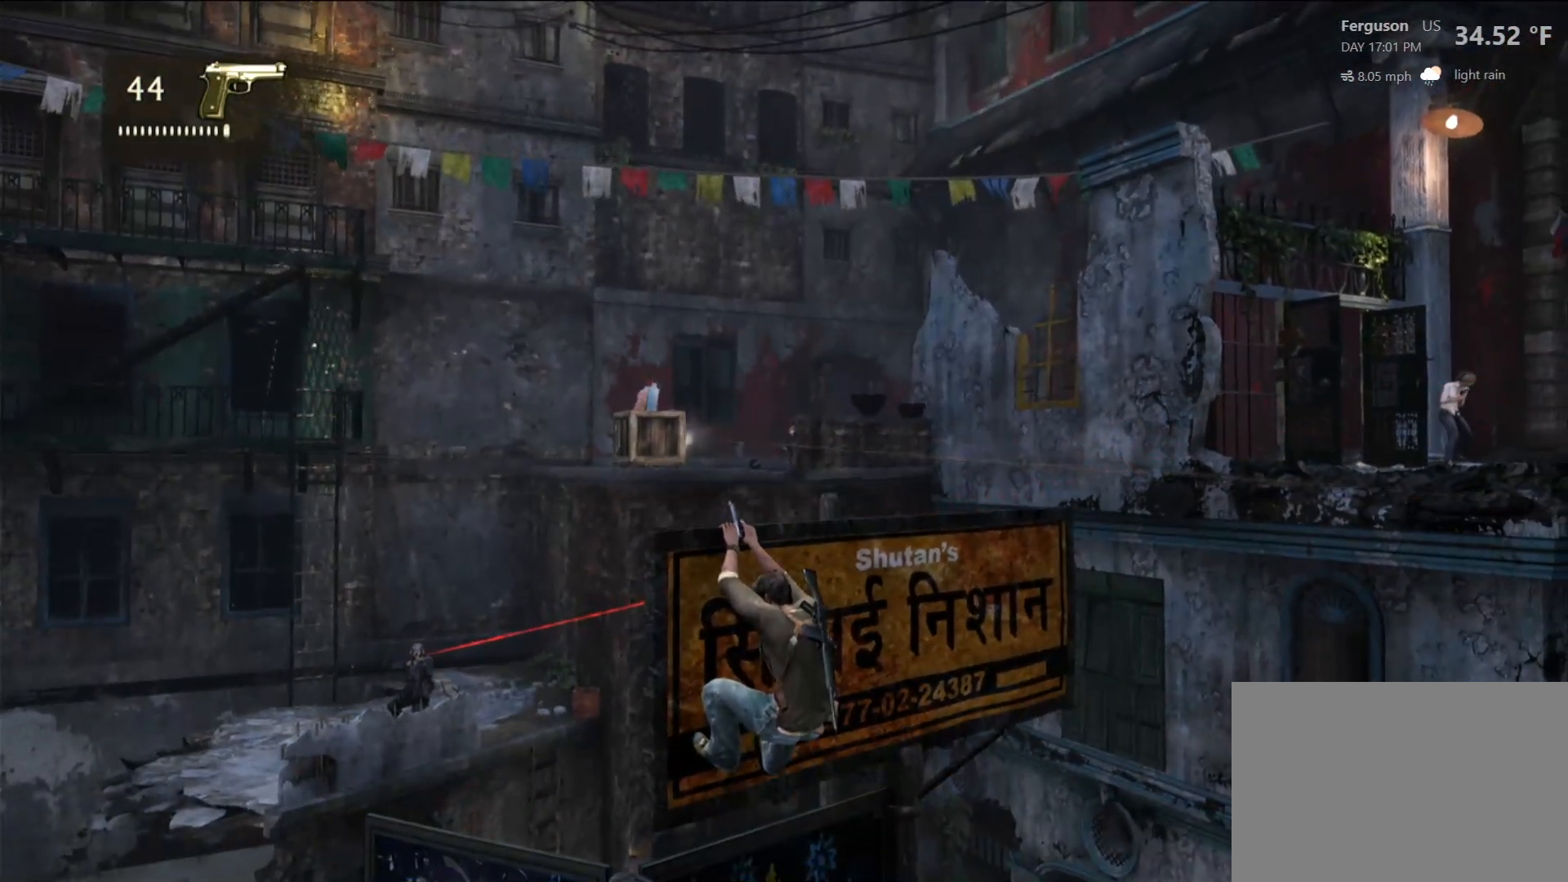
Gameplay with a controller (PlayStation layout); each line is a JSON object with the inputs held at the frame after it (dt_ms = milliseconds from this image to that frame). "events" lists button and stick changes between this image and that frame as [ms after this image, input, new state], when the widget could be followed in between.
{"dt_ms": 500, "buttons": [], "left_stick": "center", "right_stick": "center", "events": []}
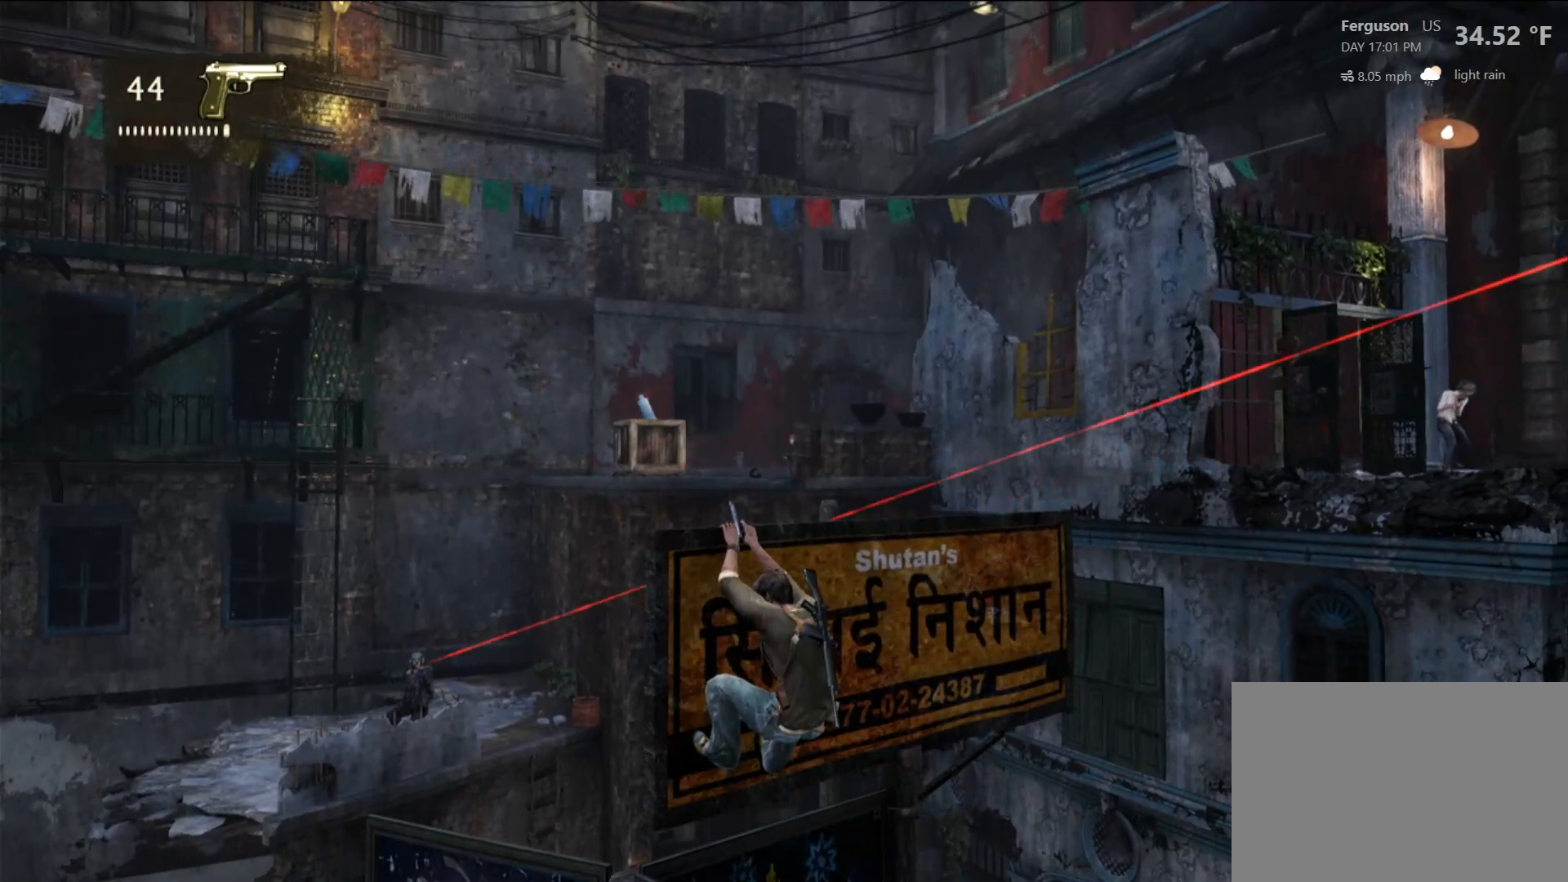
{"dt_ms": 500, "buttons": [], "left_stick": "center", "right_stick": "center", "events": []}
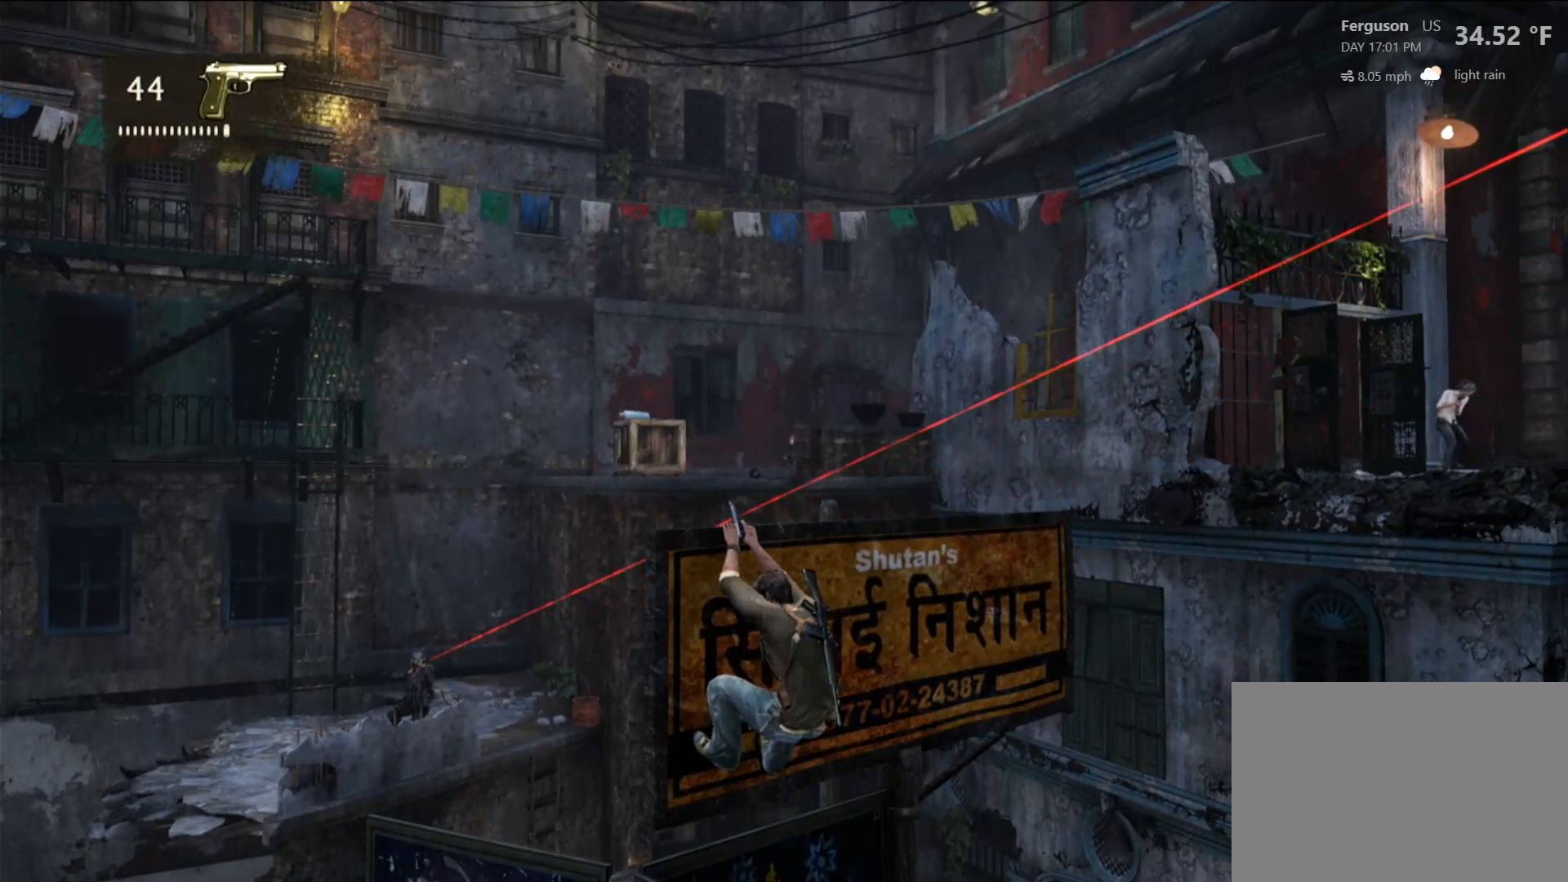
{"dt_ms": 500, "buttons": [], "left_stick": "center", "right_stick": "center", "events": []}
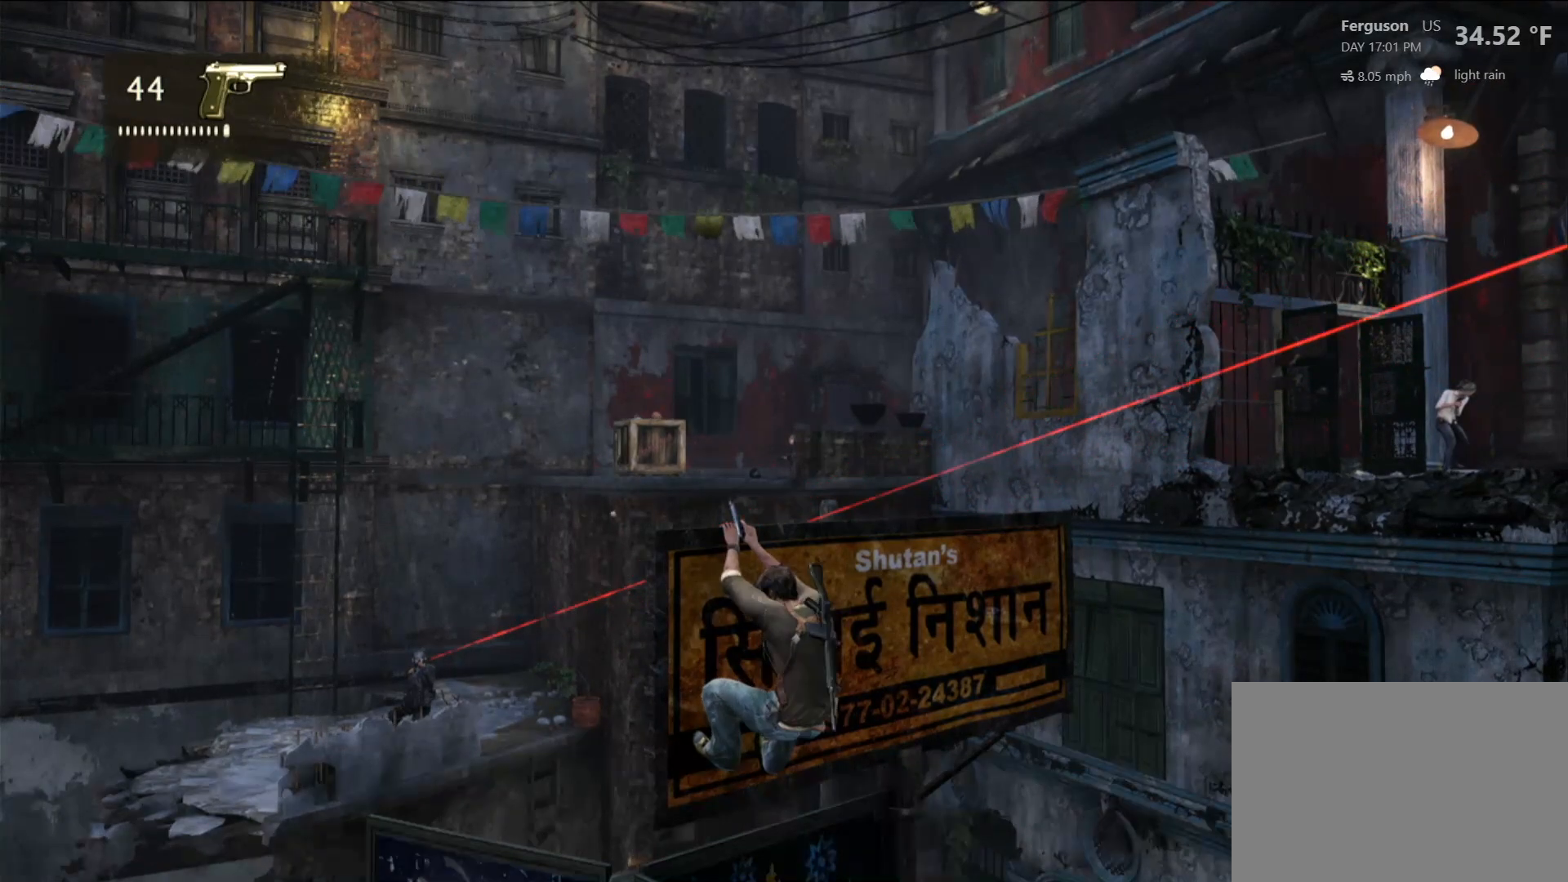
{"dt_ms": 500, "buttons": ["L2"], "left_stick": "center", "right_stick": "center", "events": [[467, "L2", "down"]]}
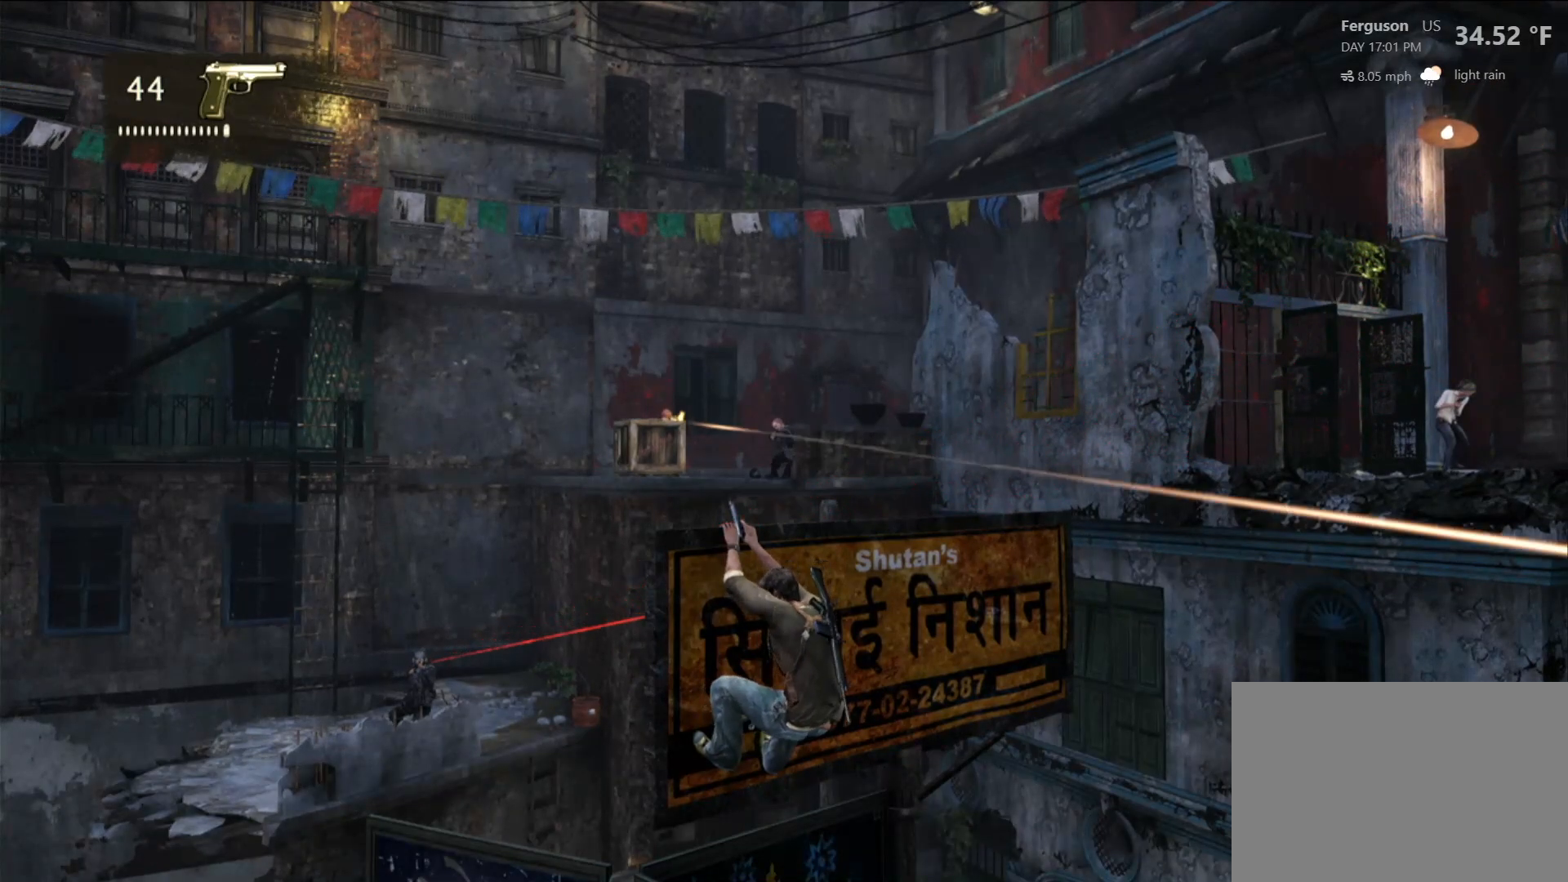
{"dt_ms": 500, "buttons": ["L2"], "left_stick": "center", "right_stick": "center", "events": [[150, "R2", "down"], [283, "R2", "up"], [383, "R2", "down"], [483, "R2", "up"]]}
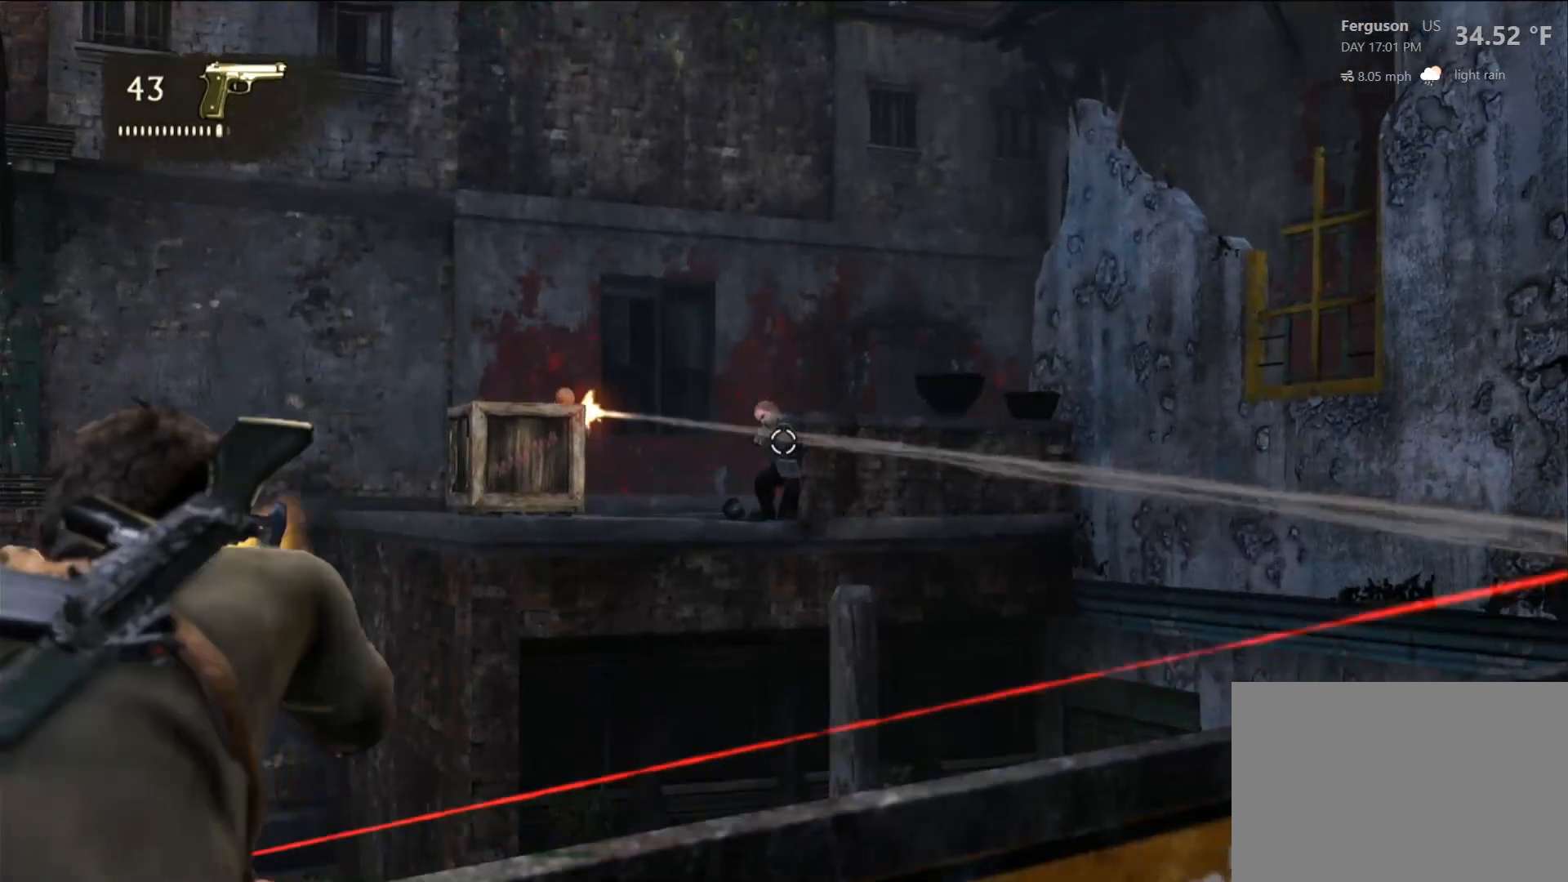
{"dt_ms": 500, "buttons": ["L2", "R2"], "left_stick": "center", "right_stick": "center", "events": [[50, "R2", "down"], [167, "R2", "up"], [233, "R2", "down"], [350, "R2", "up"], [417, "R2", "down"]]}
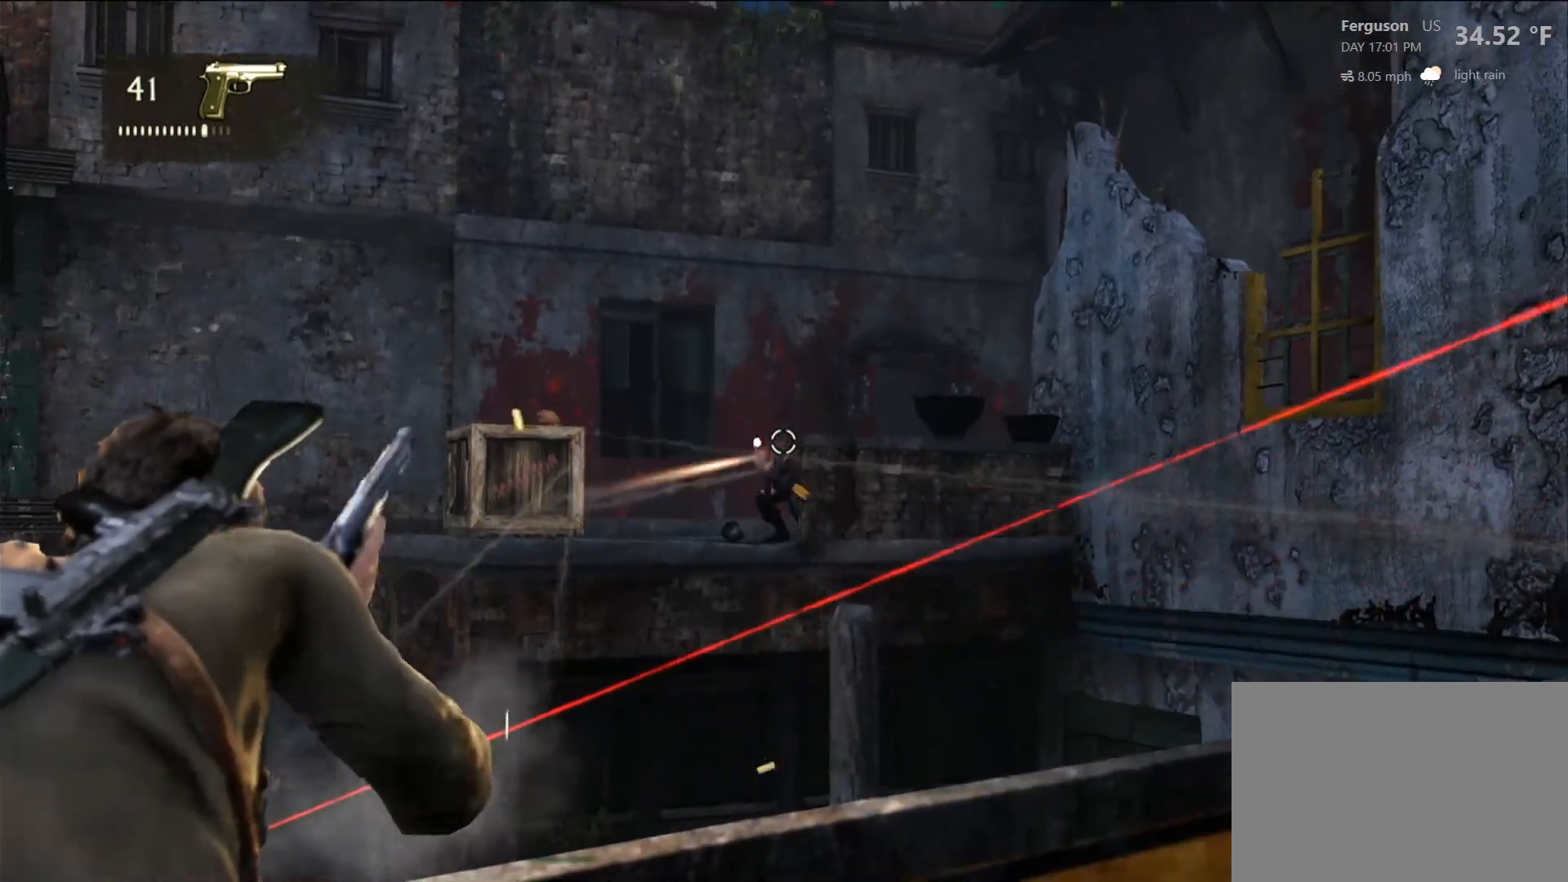
{"dt_ms": 500, "buttons": [], "left_stick": "center", "right_stick": "center", "events": [[33, "R2", "up"], [233, "L2", "up"]]}
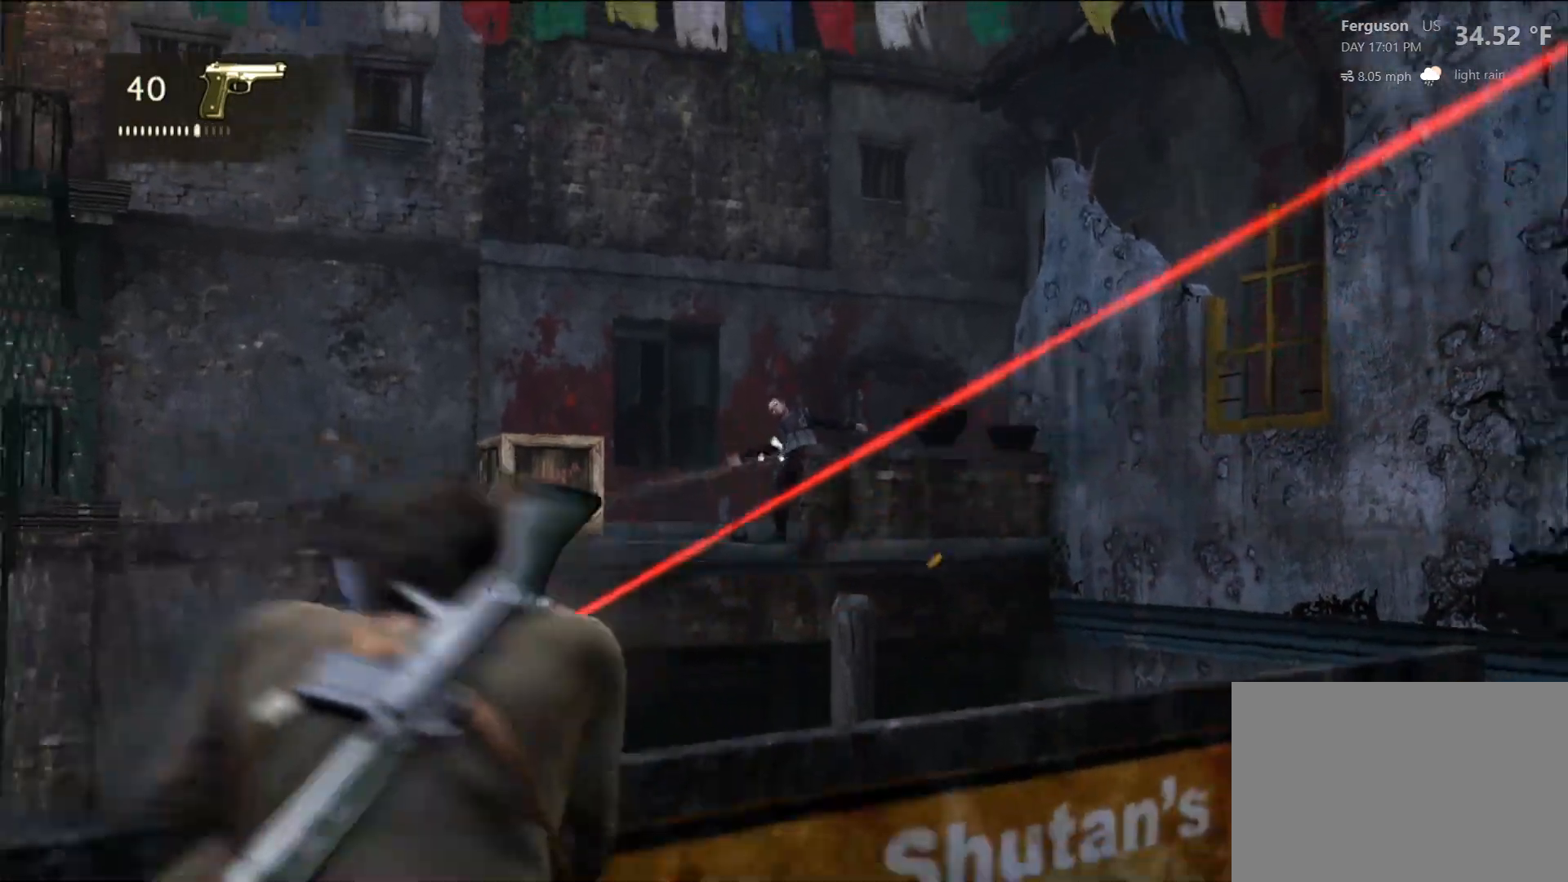
{"dt_ms": 500, "buttons": [], "left_stick": "right", "right_stick": "center", "events": [[133, "right_stick", "down-left"], [183, "left_stick", "right"], [417, "right_stick", "center"]]}
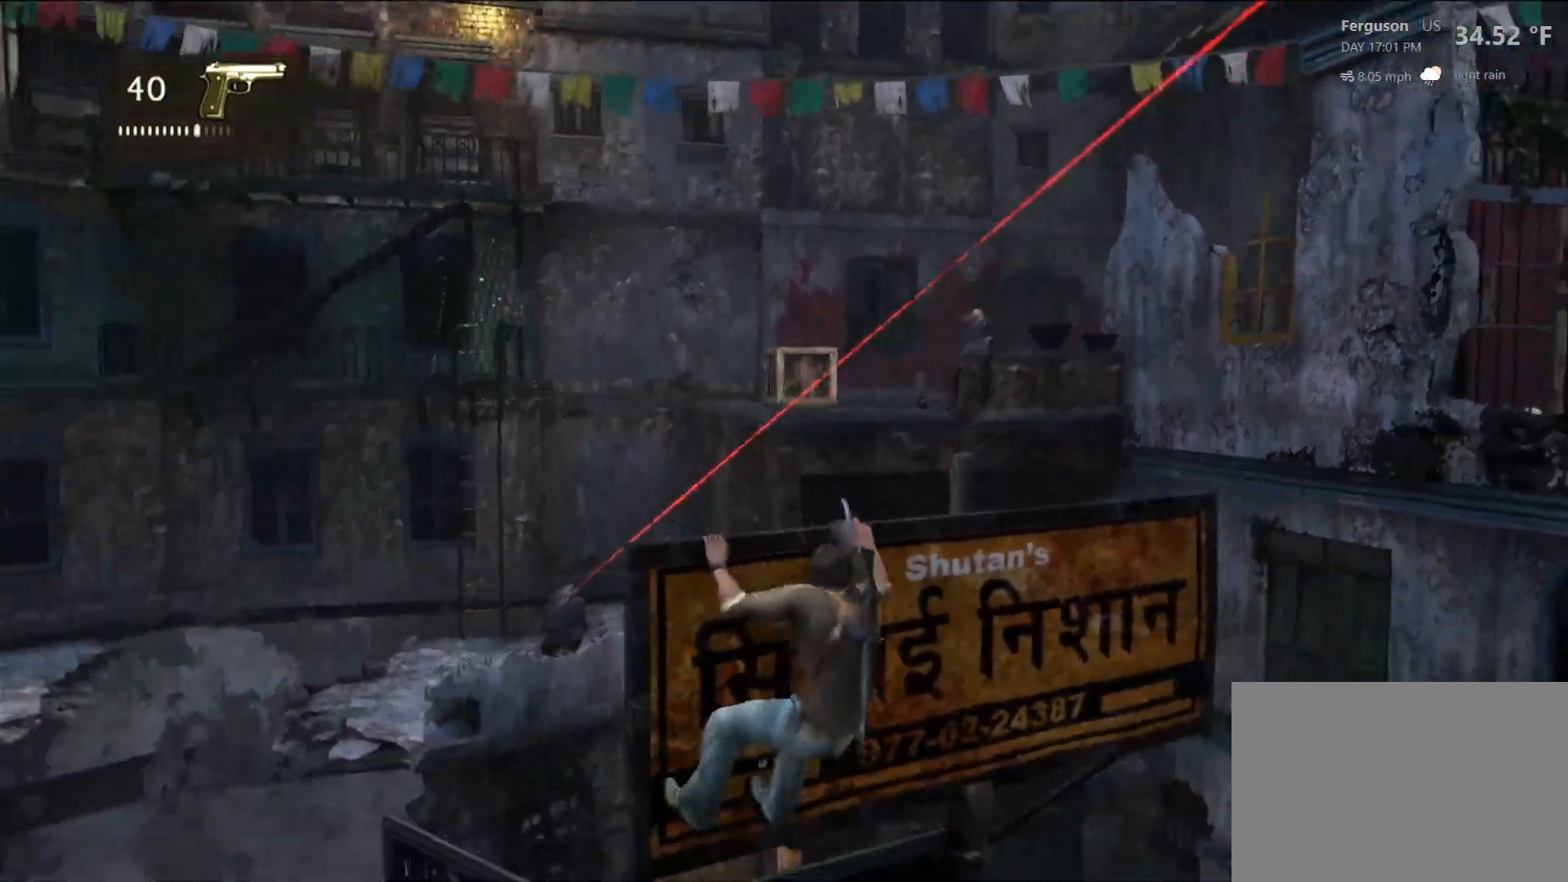
{"dt_ms": 500, "buttons": [], "left_stick": "right", "right_stick": "center", "events": [[183, "right_stick", "down-left"], [367, "right_stick", "center"]]}
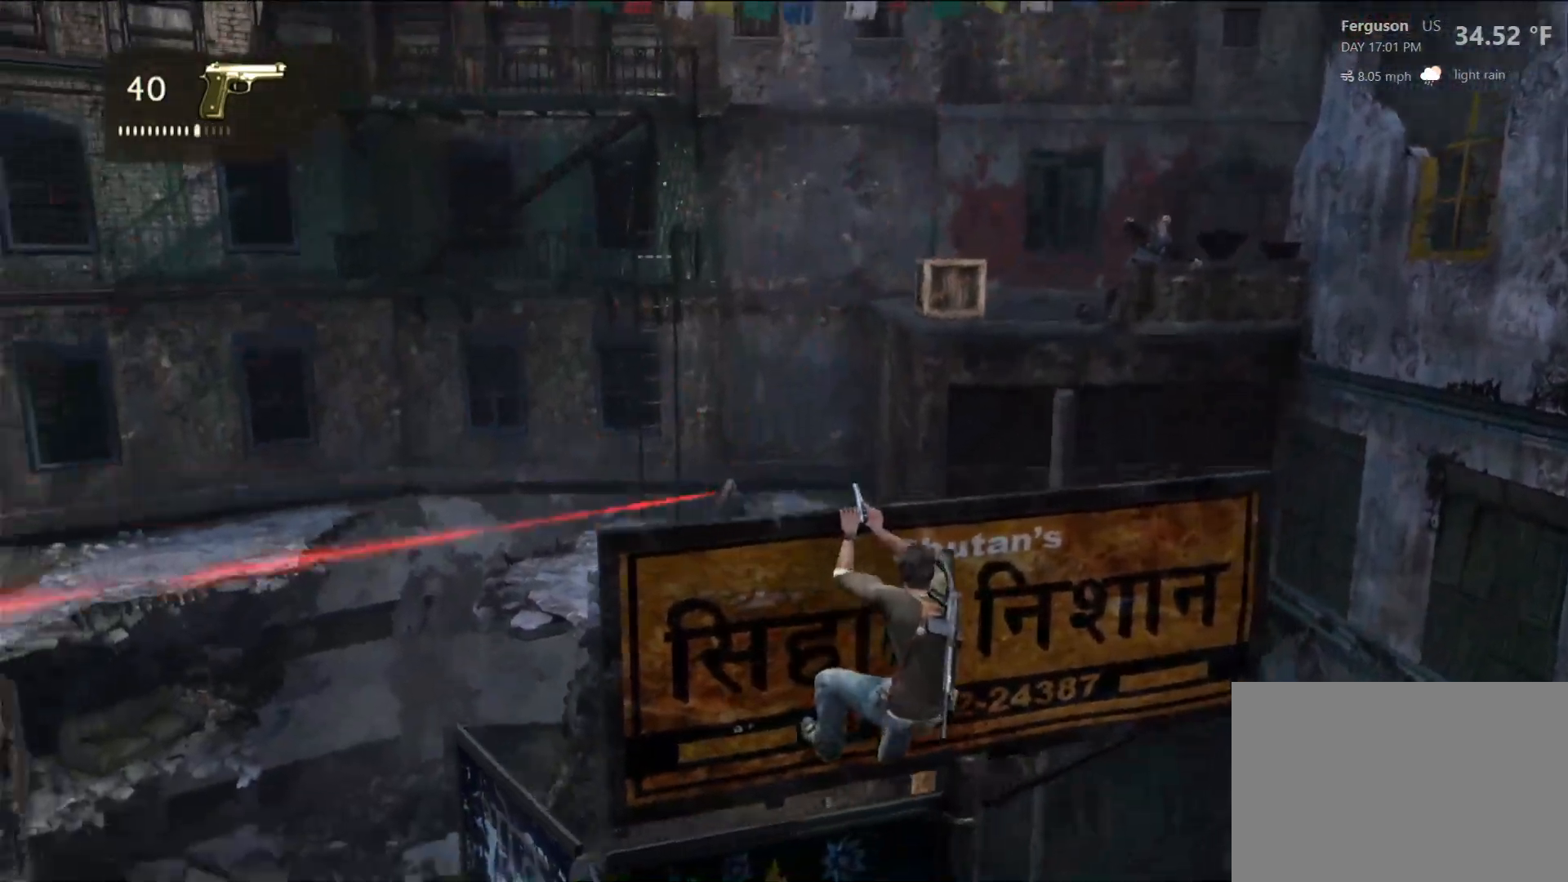
{"dt_ms": 500, "buttons": [], "left_stick": "right", "right_stick": "center", "events": [[133, "left_stick", "center"], [167, "R1", "down"], [317, "R1", "up"], [483, "left_stick", "right"]]}
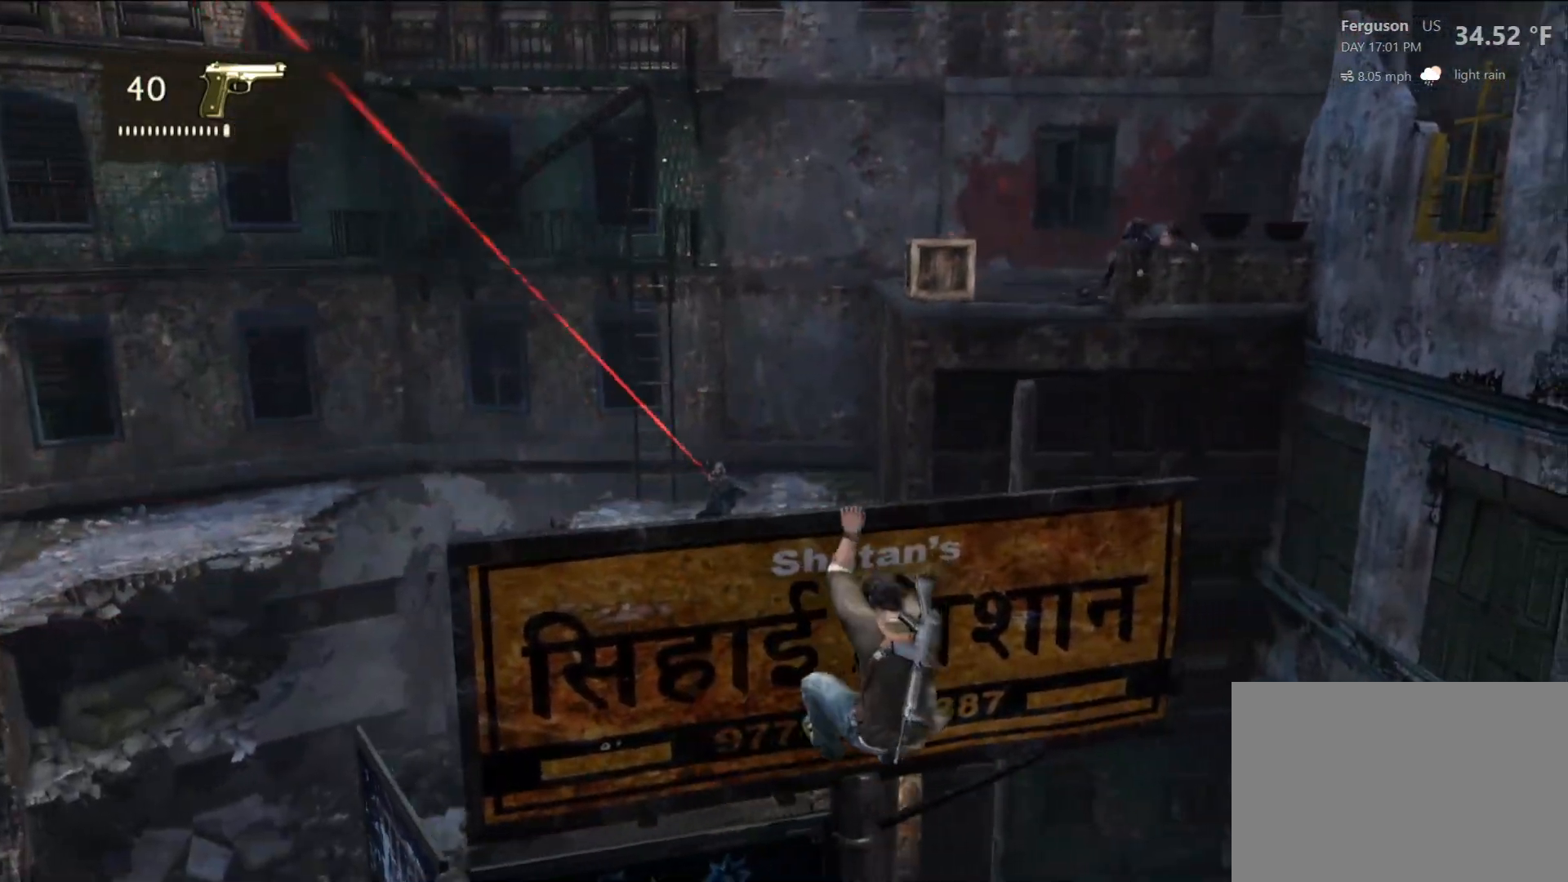
{"dt_ms": 500, "buttons": [], "left_stick": "right", "right_stick": "center", "events": [[33, "right_stick", "down-left"], [300, "right_stick", "center"]]}
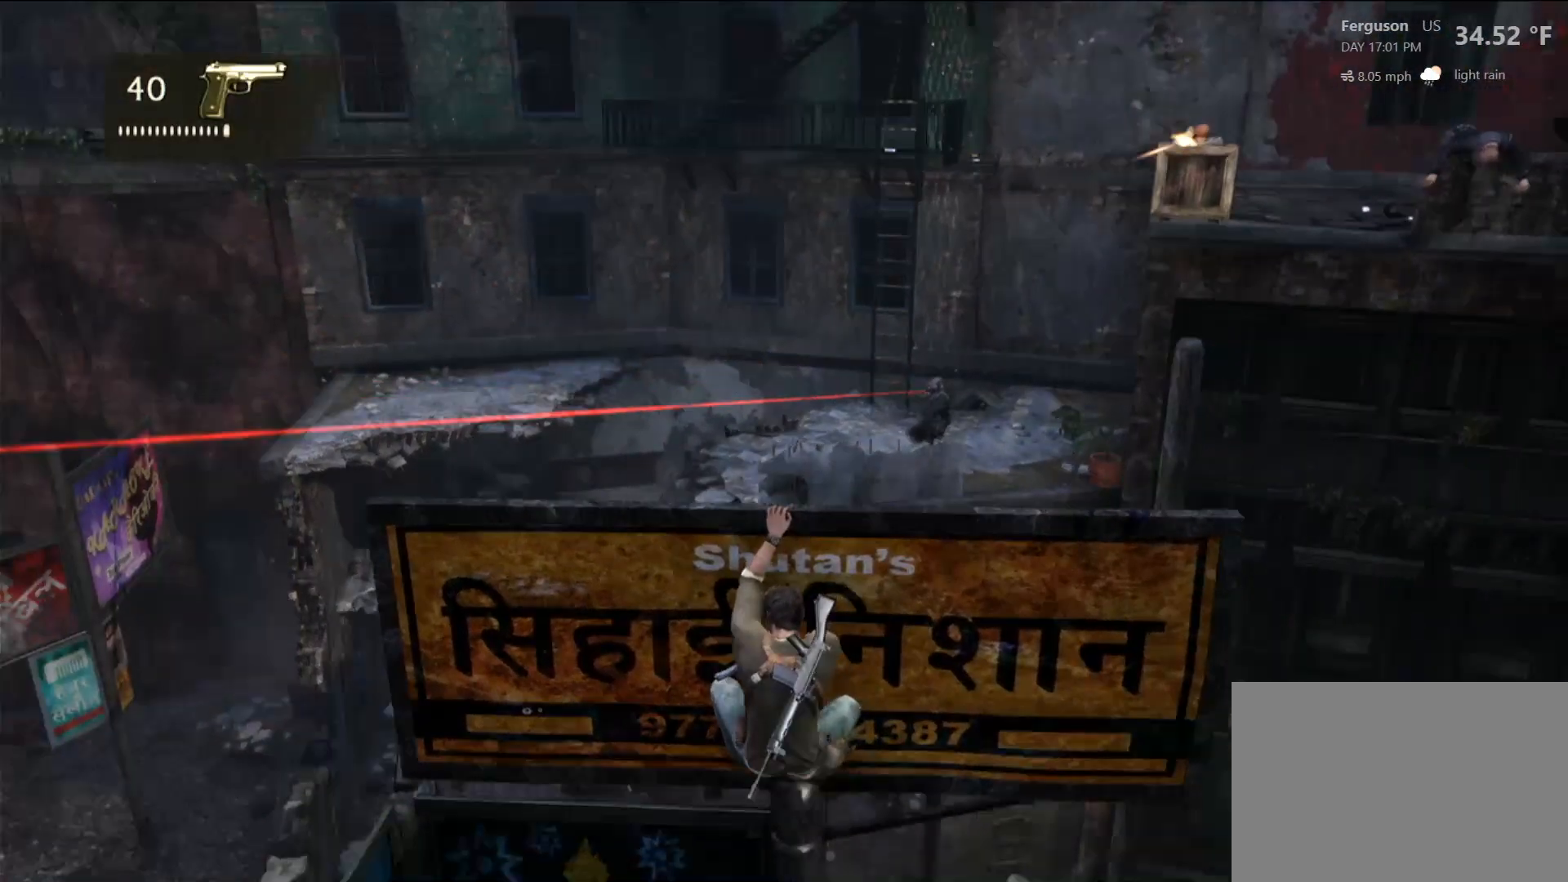
{"dt_ms": 500, "buttons": [], "left_stick": "right", "right_stick": "up-right", "events": [[100, "right_stick", "right"], [317, "right_stick", "center"], [467, "right_stick", "up-right"]]}
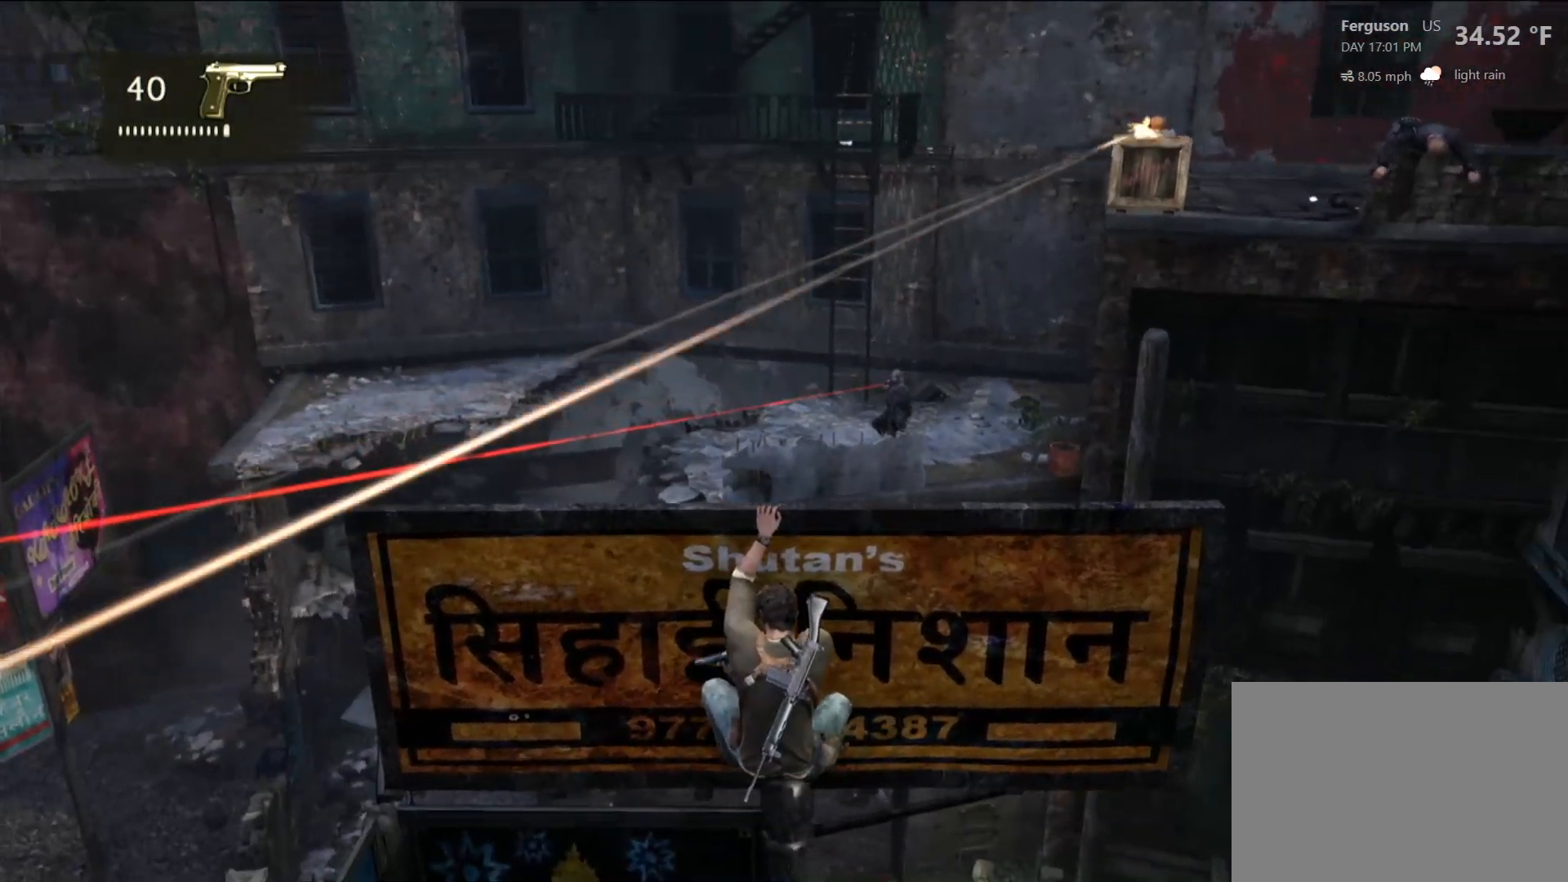
{"dt_ms": 500, "buttons": [], "left_stick": "right", "right_stick": "center", "events": [[117, "right_stick", "center"]]}
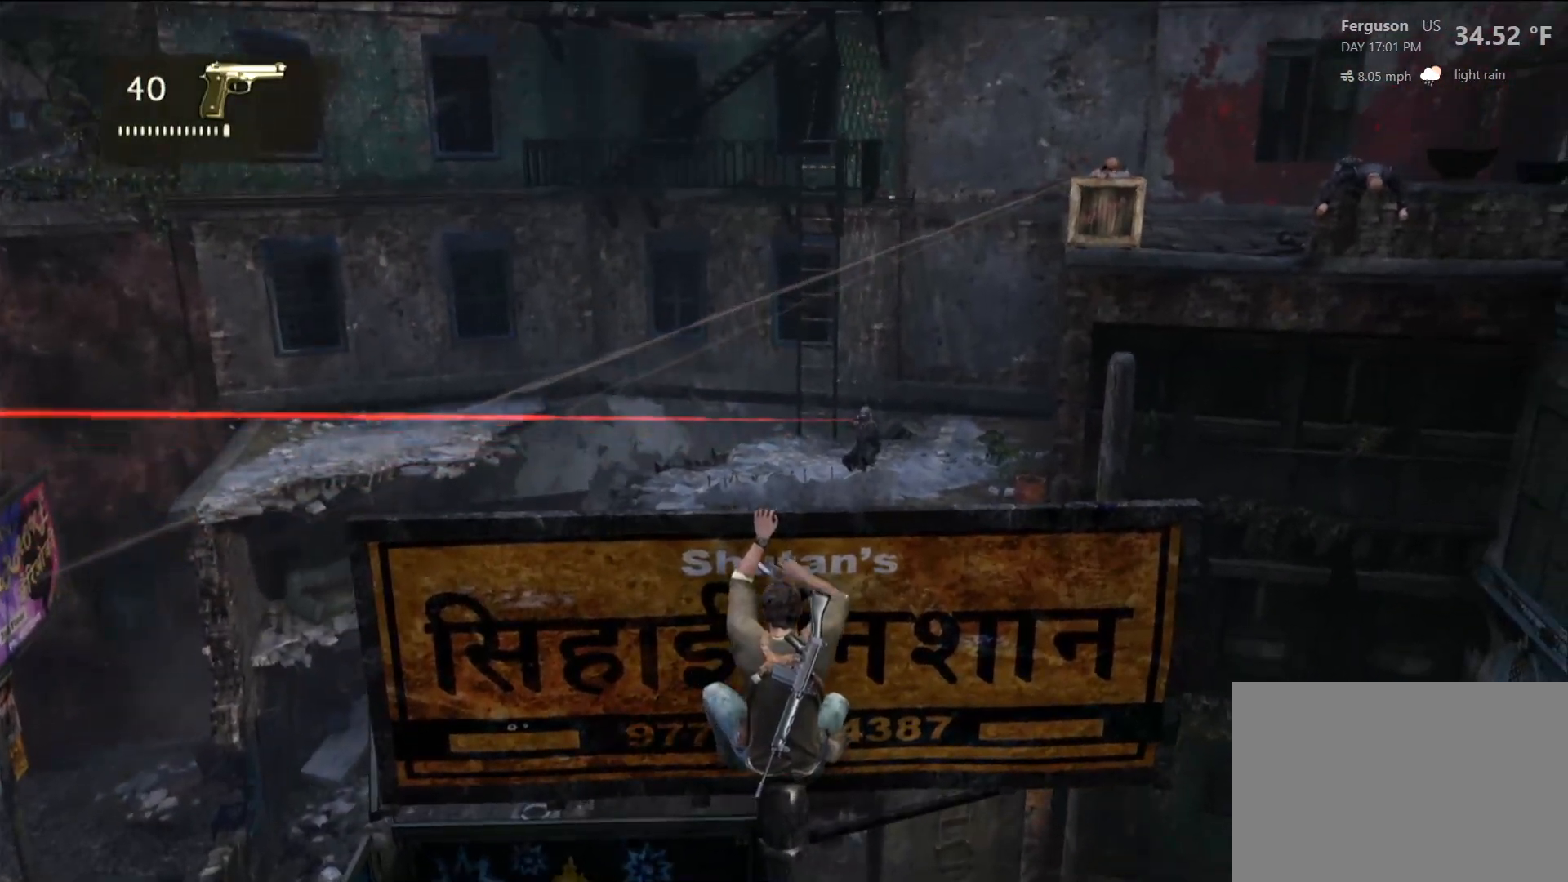
{"dt_ms": 500, "buttons": [], "left_stick": "right", "right_stick": "center", "events": [[100, "right_stick", "down-right"], [233, "right_stick", "center"]]}
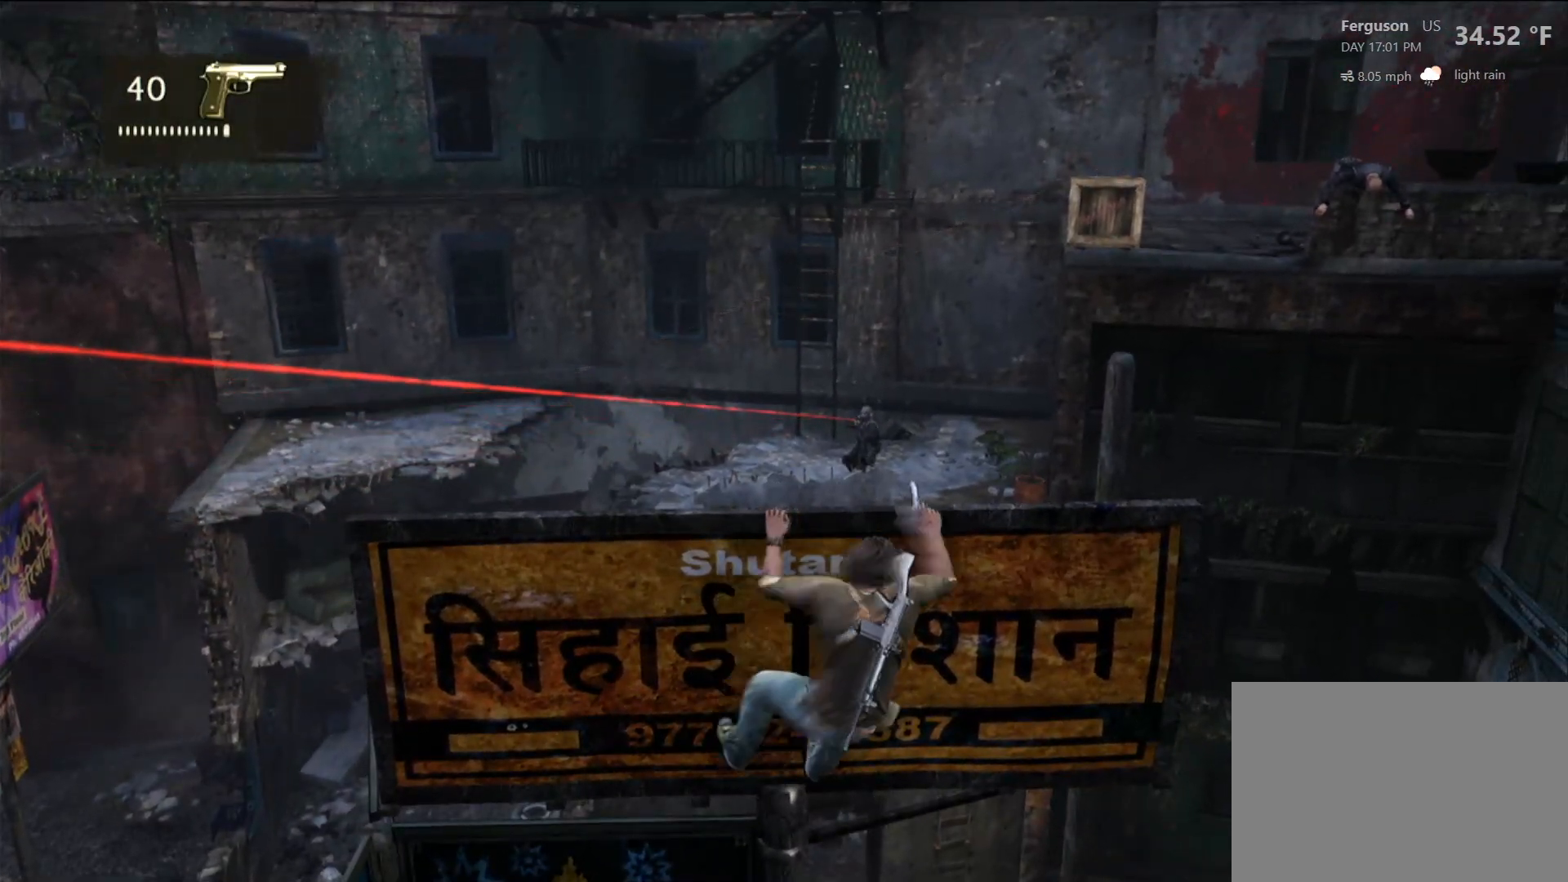
{"dt_ms": 1000, "buttons": [], "left_stick": "center", "right_stick": "center", "events": [[500, "right_stick", "left"], [683, "left_stick", "center"], [733, "right_stick", "center"]]}
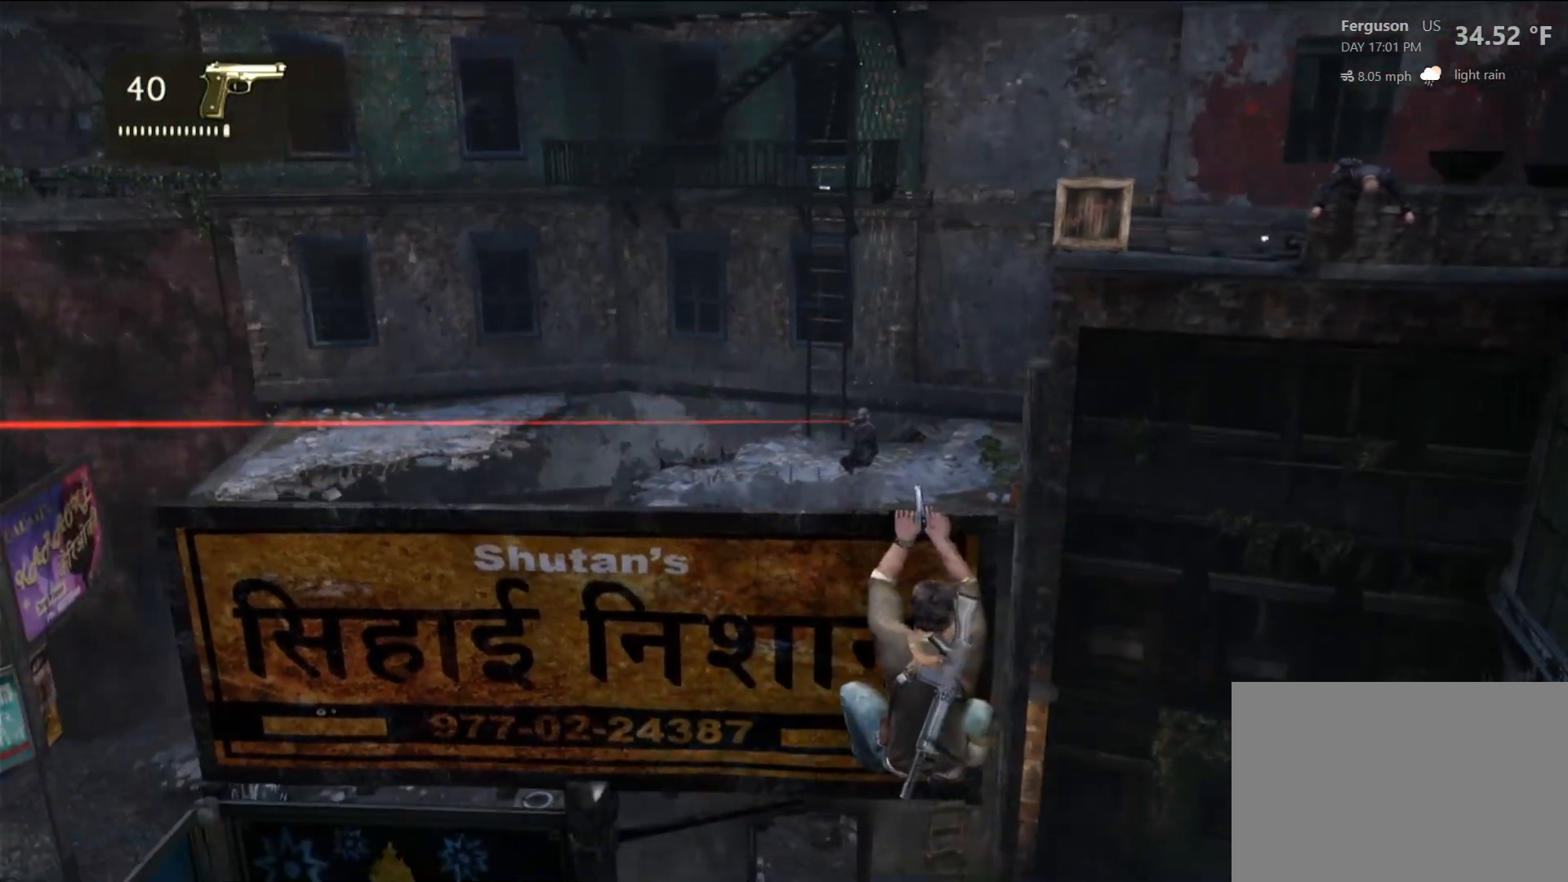
{"dt_ms": 500, "buttons": [], "left_stick": "center", "right_stick": "center", "events": []}
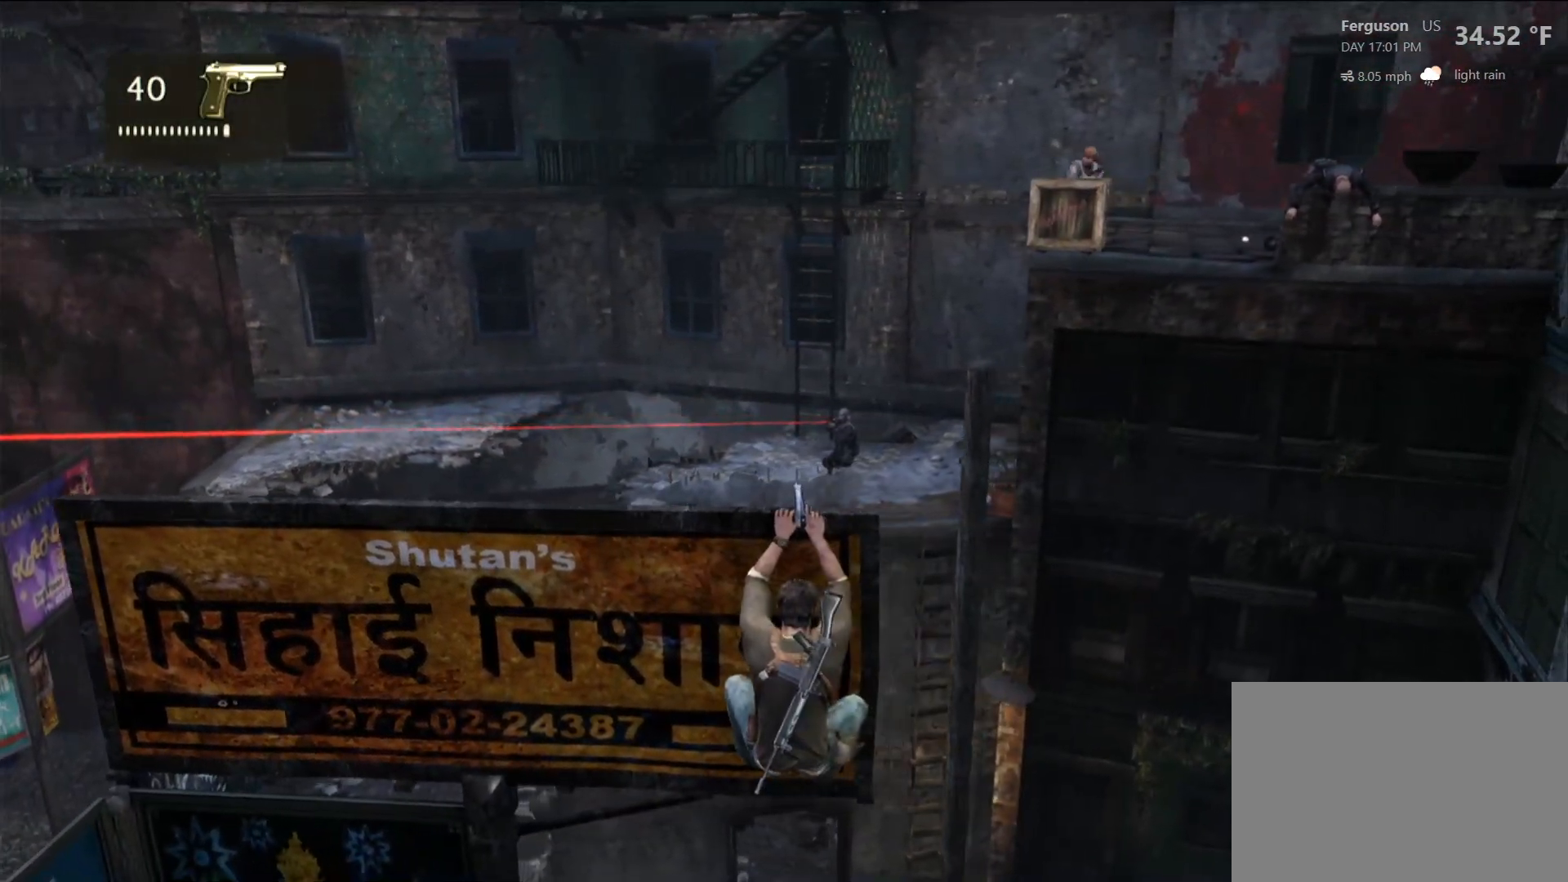
{"dt_ms": 500, "buttons": [], "left_stick": "center", "right_stick": "center", "events": [[200, "right_stick", "right"], [450, "right_stick", "center"]]}
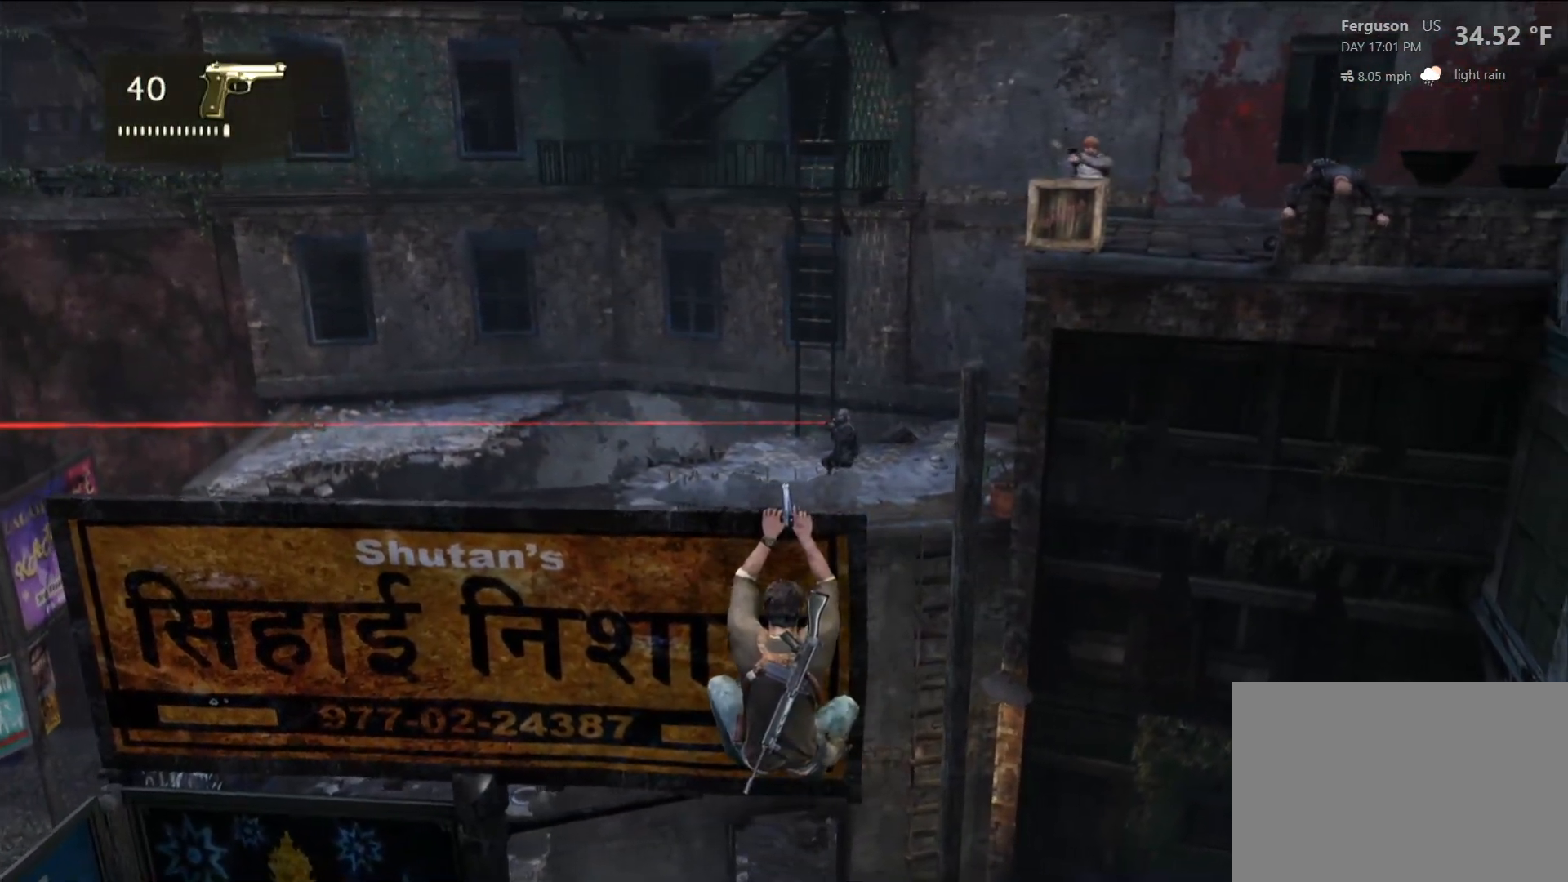
{"dt_ms": 500, "buttons": [], "left_stick": "center", "right_stick": "center", "events": [[333, "right_stick", "up-right"], [483, "right_stick", "center"]]}
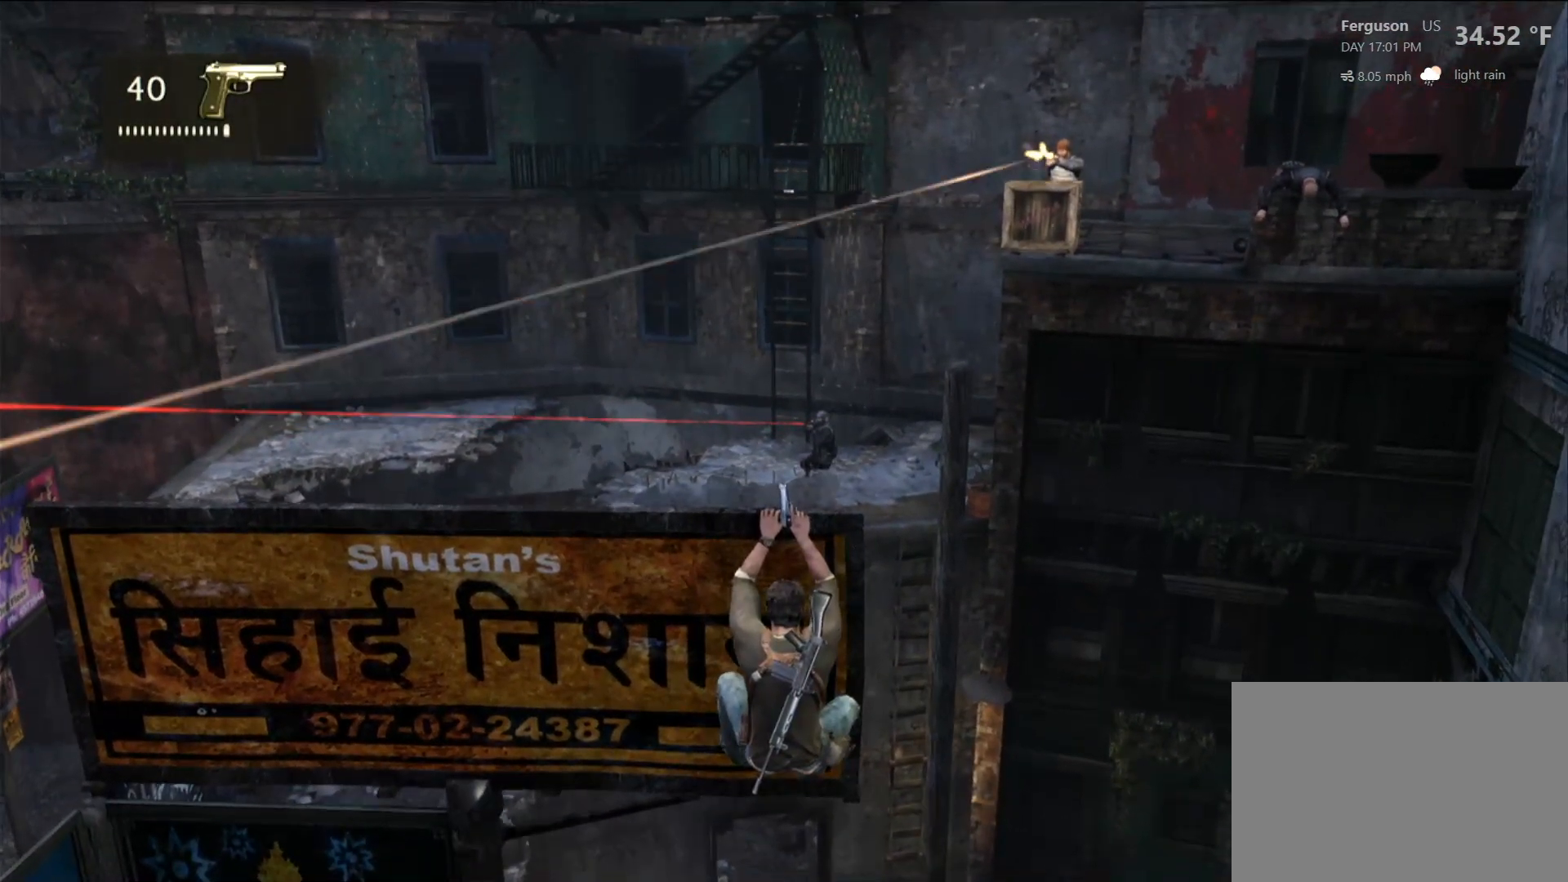
{"dt_ms": 500, "buttons": [], "left_stick": "center", "right_stick": "center", "events": []}
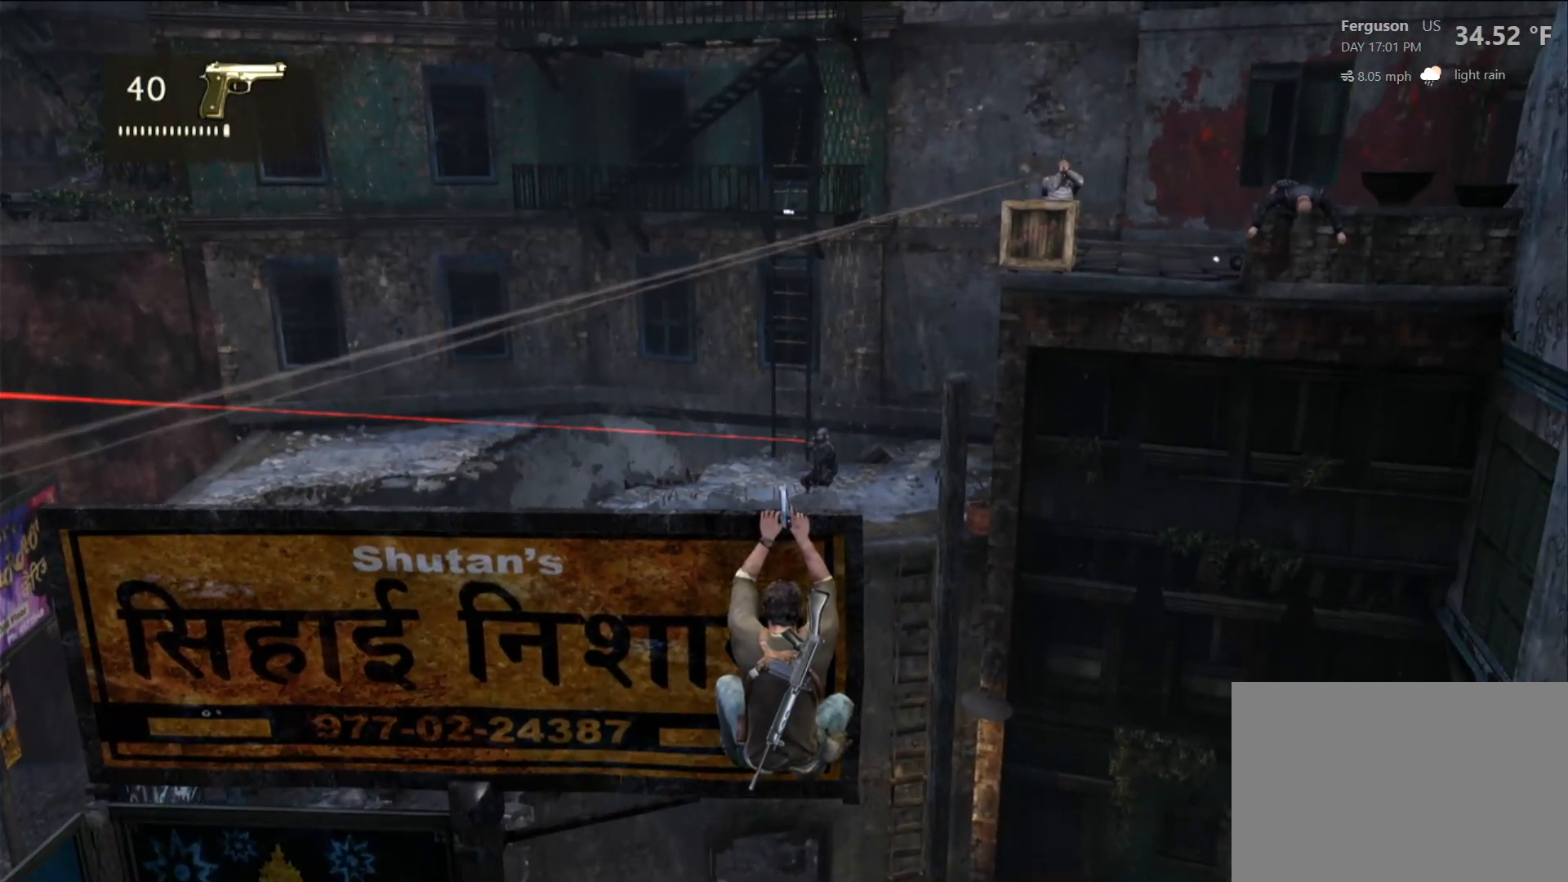
{"dt_ms": 500, "buttons": ["L2"], "left_stick": "center", "right_stick": "center", "events": [[267, "L2", "down"]]}
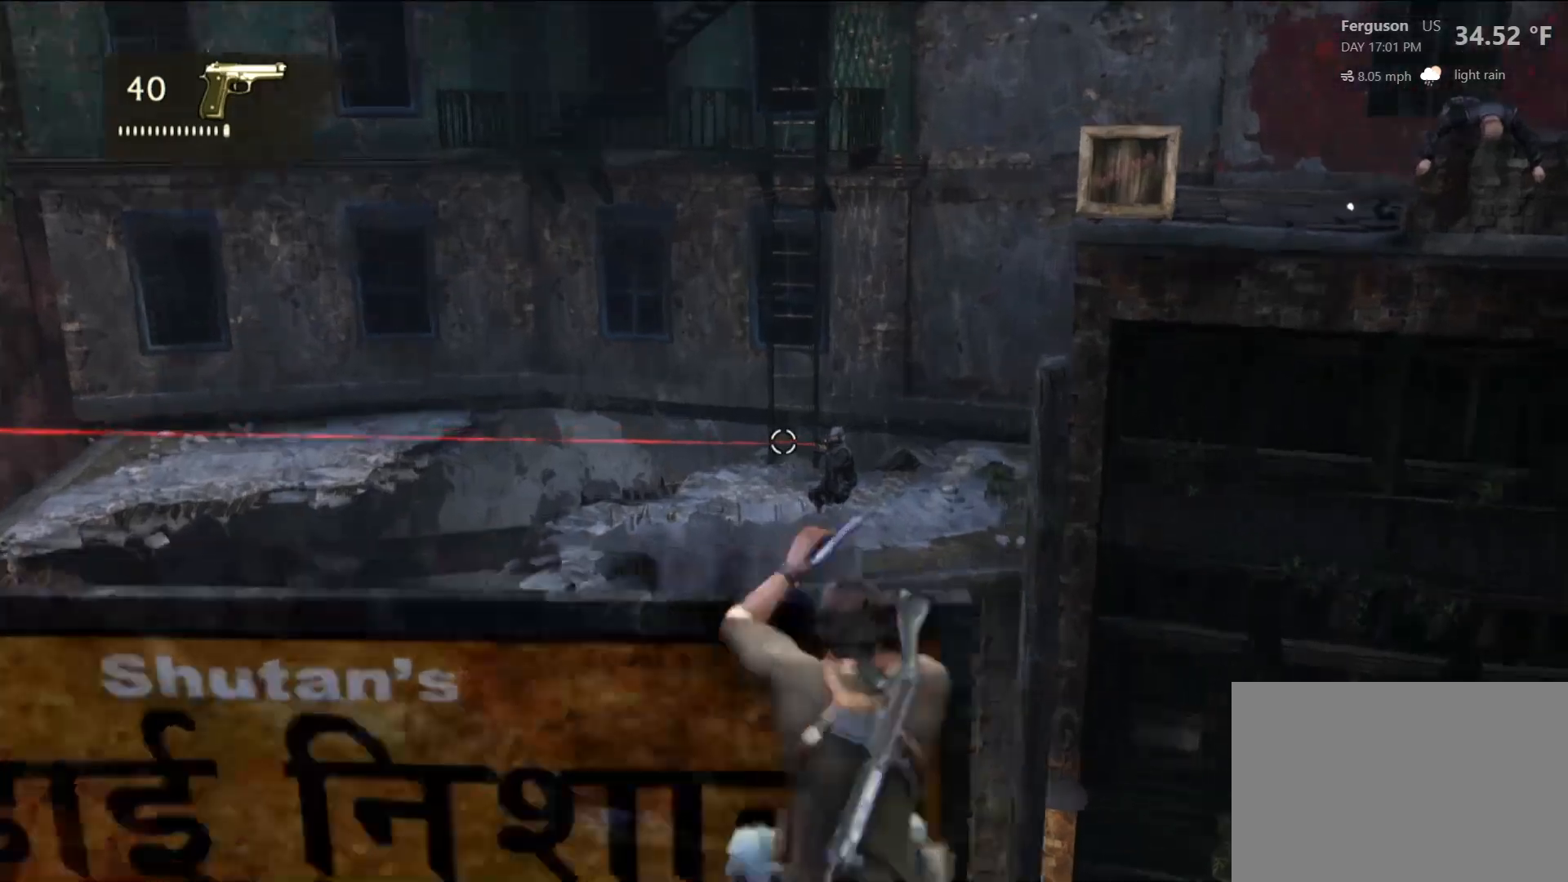
{"dt_ms": 1000, "buttons": ["L2"], "left_stick": "center", "right_stick": "center", "events": [[150, "DPAD_LEFT", "down"], [167, "DPAD_LEFT", "up"], [267, "right_stick", "right"], [833, "R2", "down"], [867, "right_stick", "center"], [983, "R2", "up"]]}
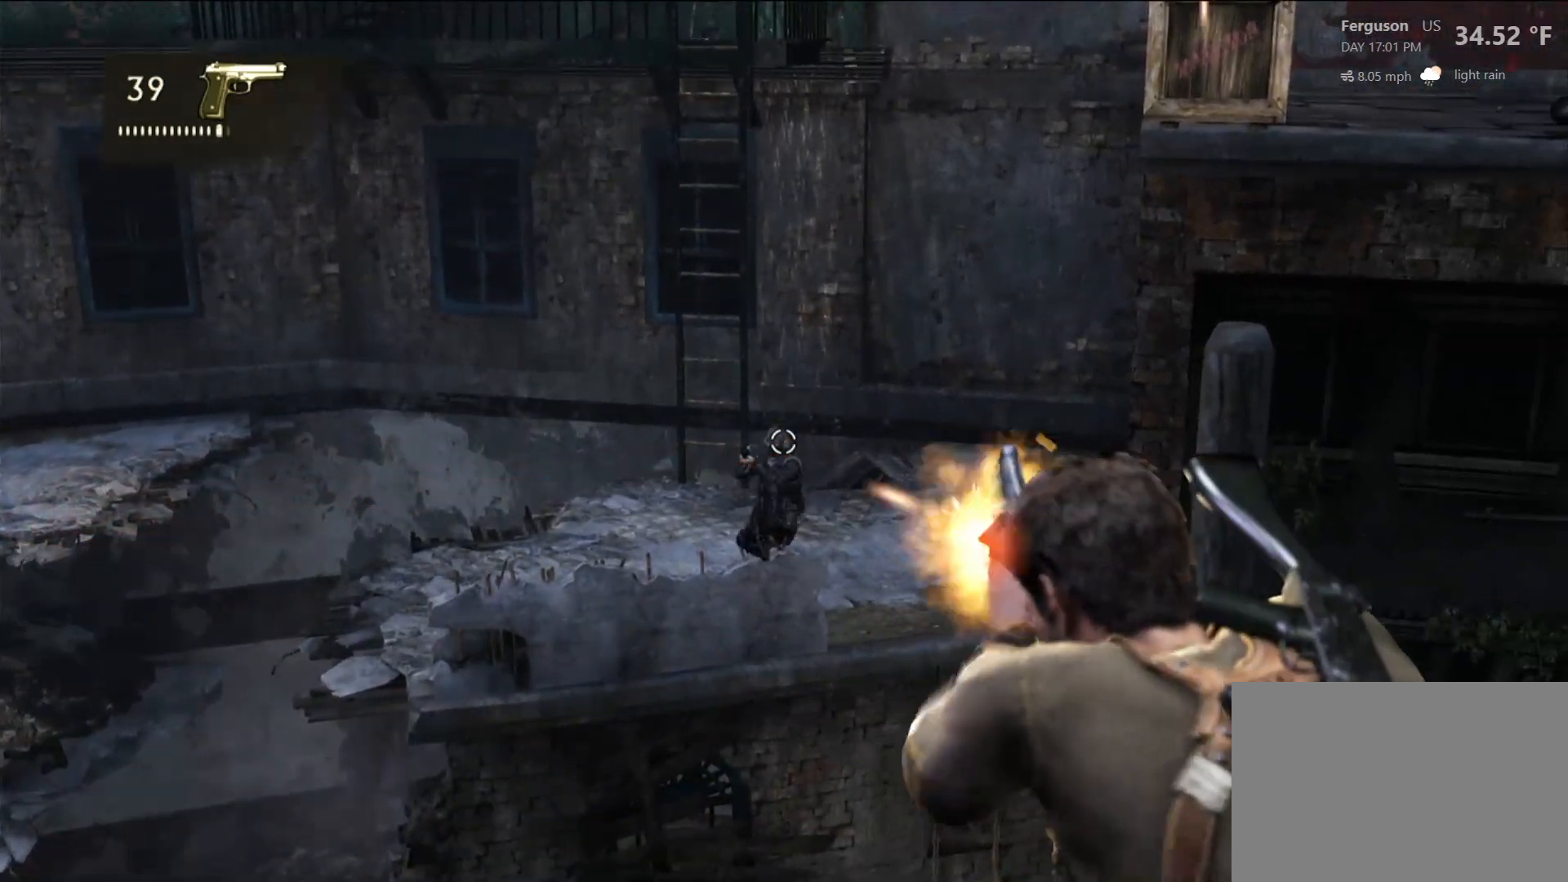
{"dt_ms": 500, "buttons": [], "left_stick": "center", "right_stick": "center", "events": [[217, "L2", "up"]]}